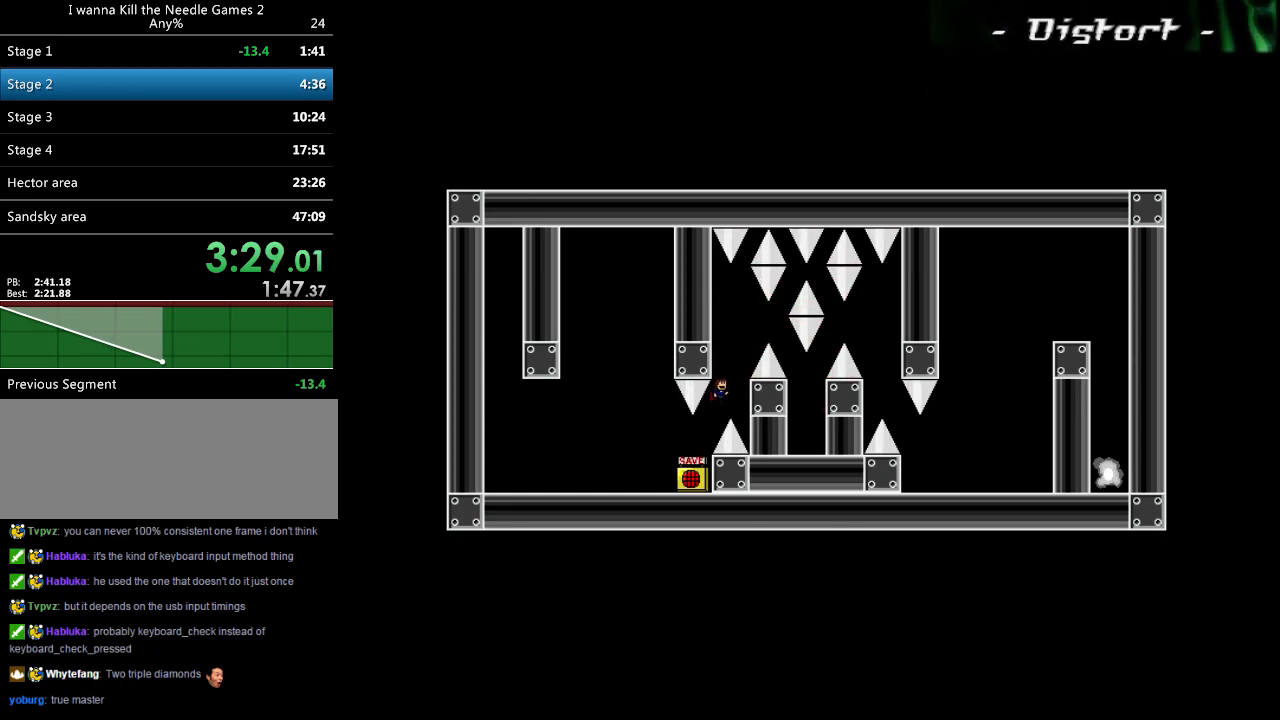
Gameplay with keyboard; each line is a JSON object with the keys held at the frame after it. "events" lists presses ("down") and releases ("up") of "down", "left", "r", "right", "shift_l", "shift_r", "up" and "z" between this image and that frame as [ms after this image, input, new state], when the widget could be followed in between. No other keys are recorded. Mouse input is not recorded.
{"keys": [], "events": [[20, "shift_l", "up"], [60, "shift_l", "down"], [80, "right", "down"], [360, "shift_l", "up"], [400, "right", "up"]]}
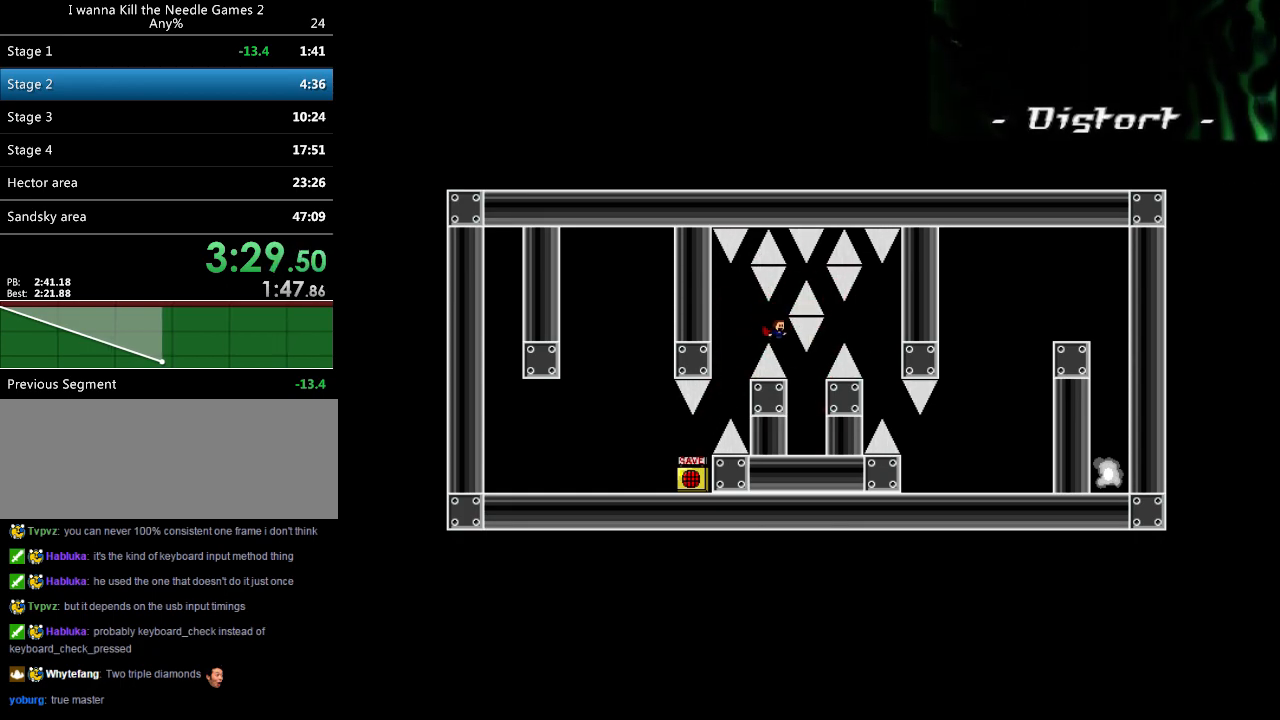
{"keys": ["shift_l"], "events": [[40, "right", "down"], [440, "right", "up"], [440, "shift_l", "down"]]}
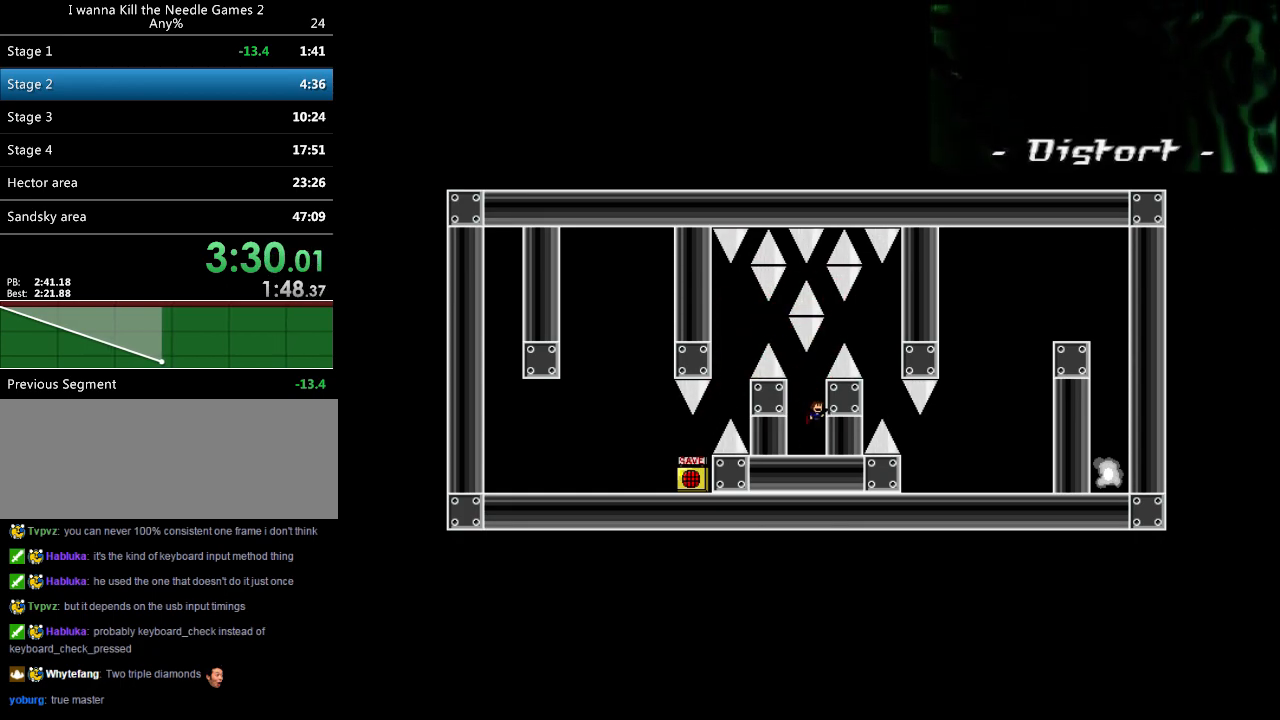
{"keys": ["right"], "events": [[160, "shift_l", "up"], [200, "right", "down"], [200, "shift_l", "down"], [320, "shift_l", "up"]]}
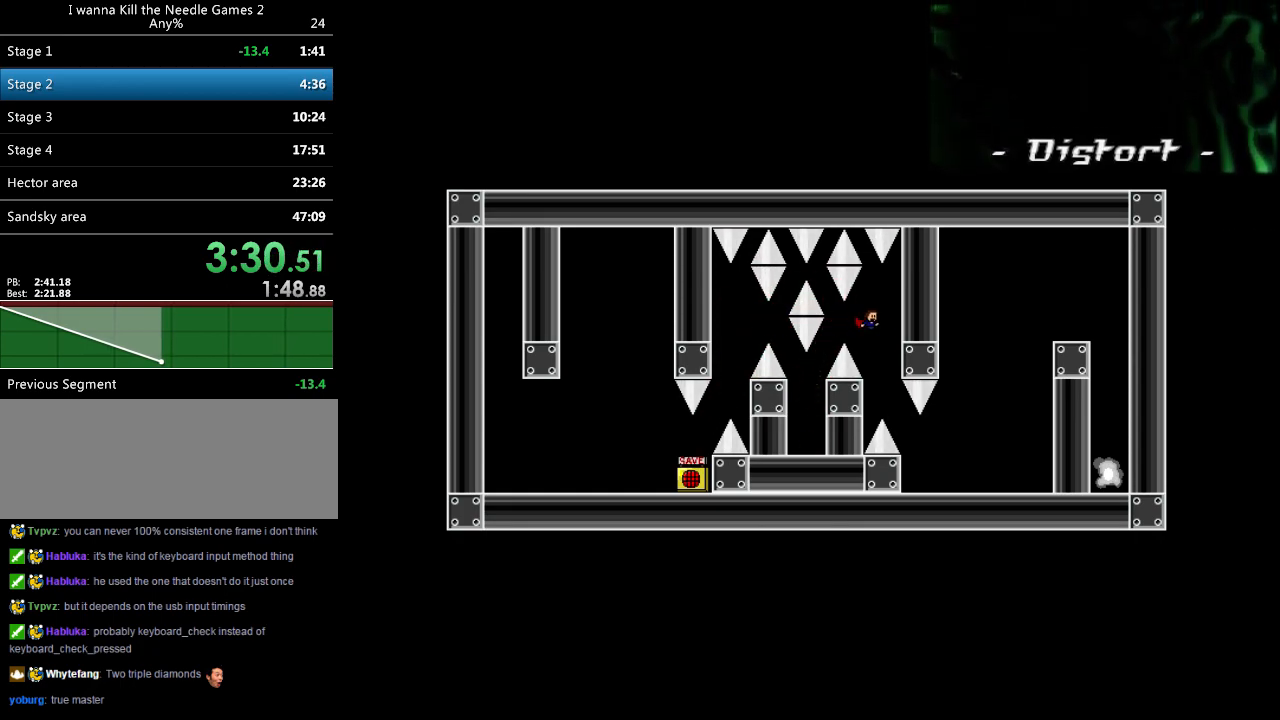
{"keys": ["right"], "events": [[100, "right", "up"], [260, "right", "down"]]}
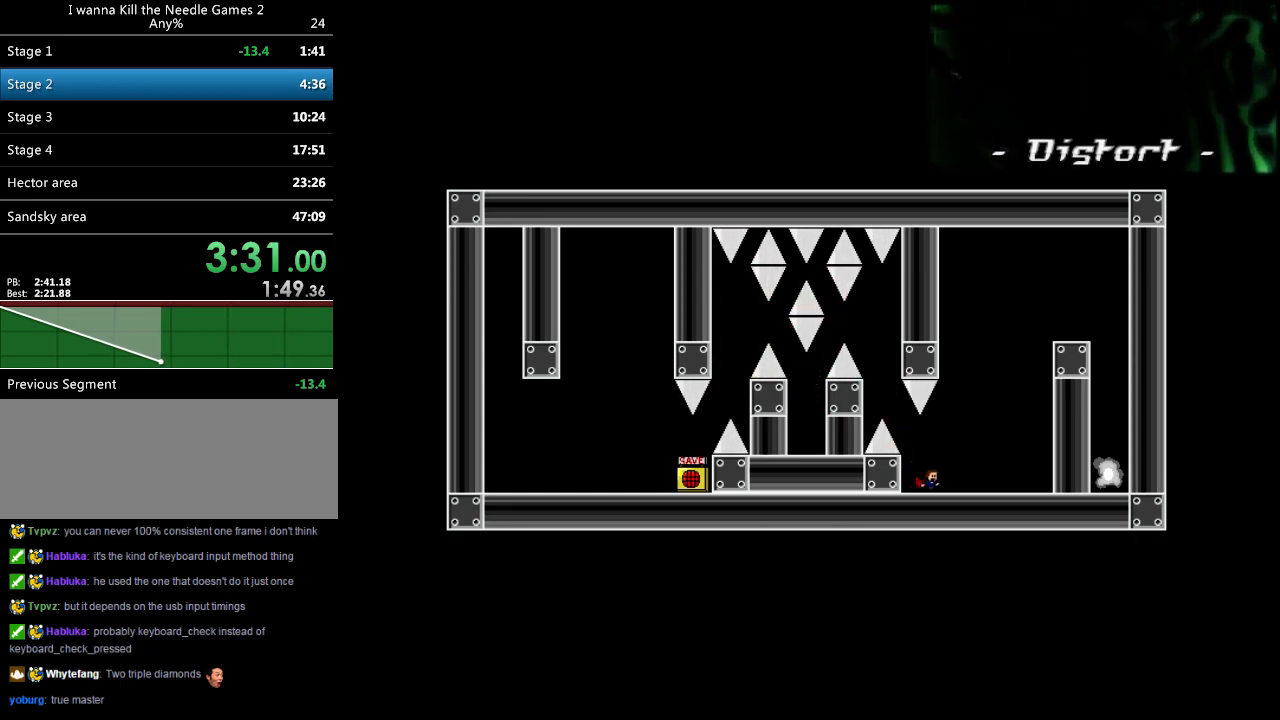
{"keys": ["down", "right", "shift_l"], "events": [[120, "shift_l", "down"], [280, "down", "down"], [380, "shift_l", "up"], [420, "shift_l", "down"]]}
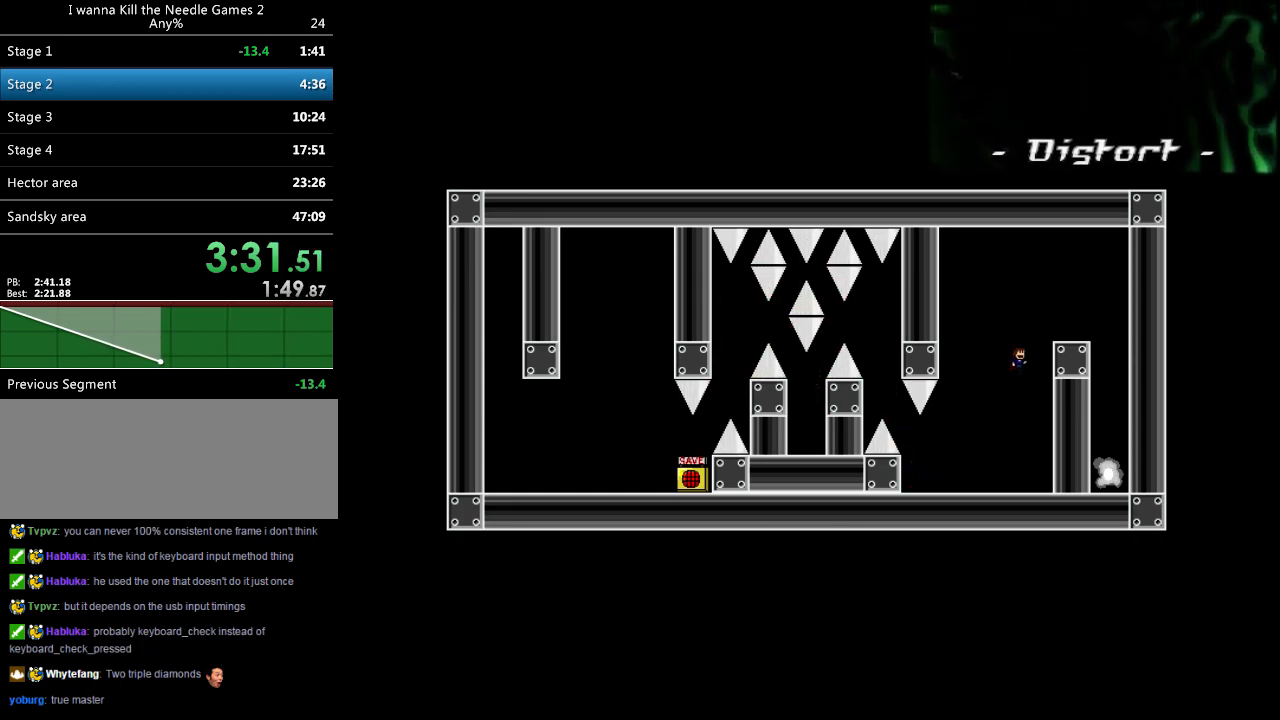
{"keys": ["down", "right"], "events": [[220, "z", "down"], [240, "z", "up"], [320, "z", "down"], [460, "z", "up"], [480, "shift_l", "up"]]}
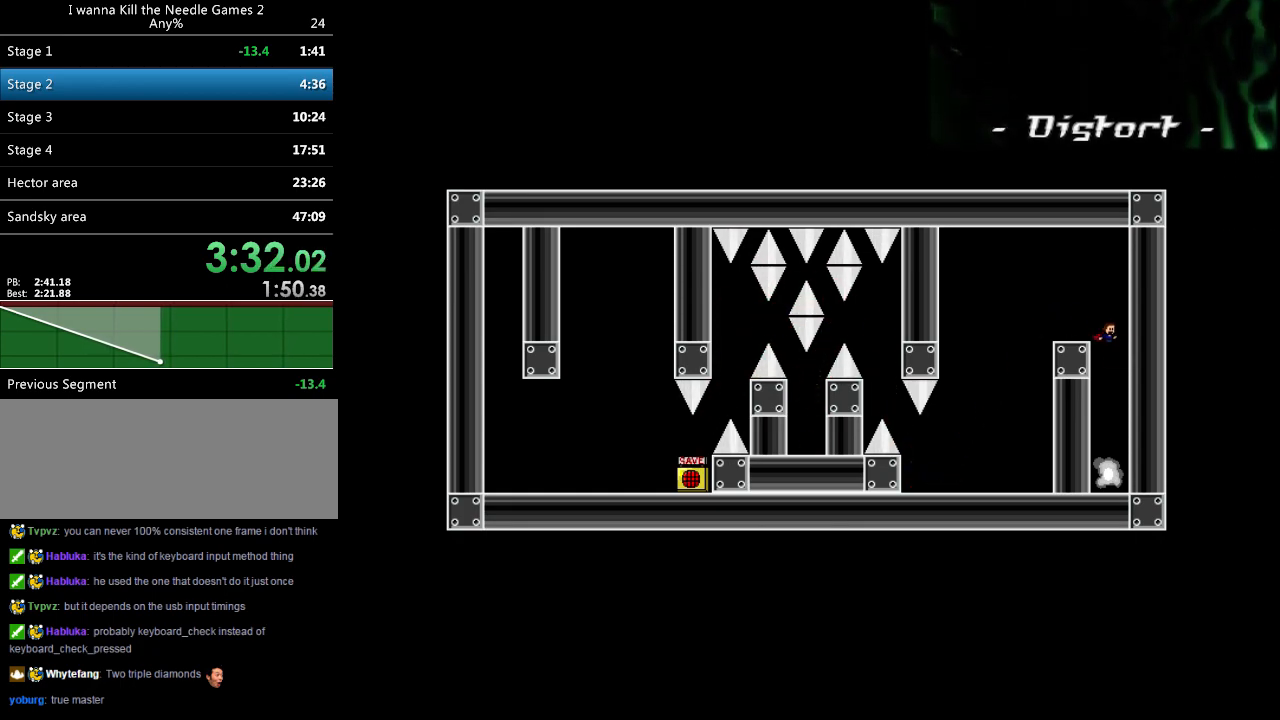
{"keys": ["down", "z"], "events": [[80, "right", "up"], [280, "z", "down"], [300, "z", "up"], [360, "z", "down"], [420, "z", "up"], [460, "z", "down"]]}
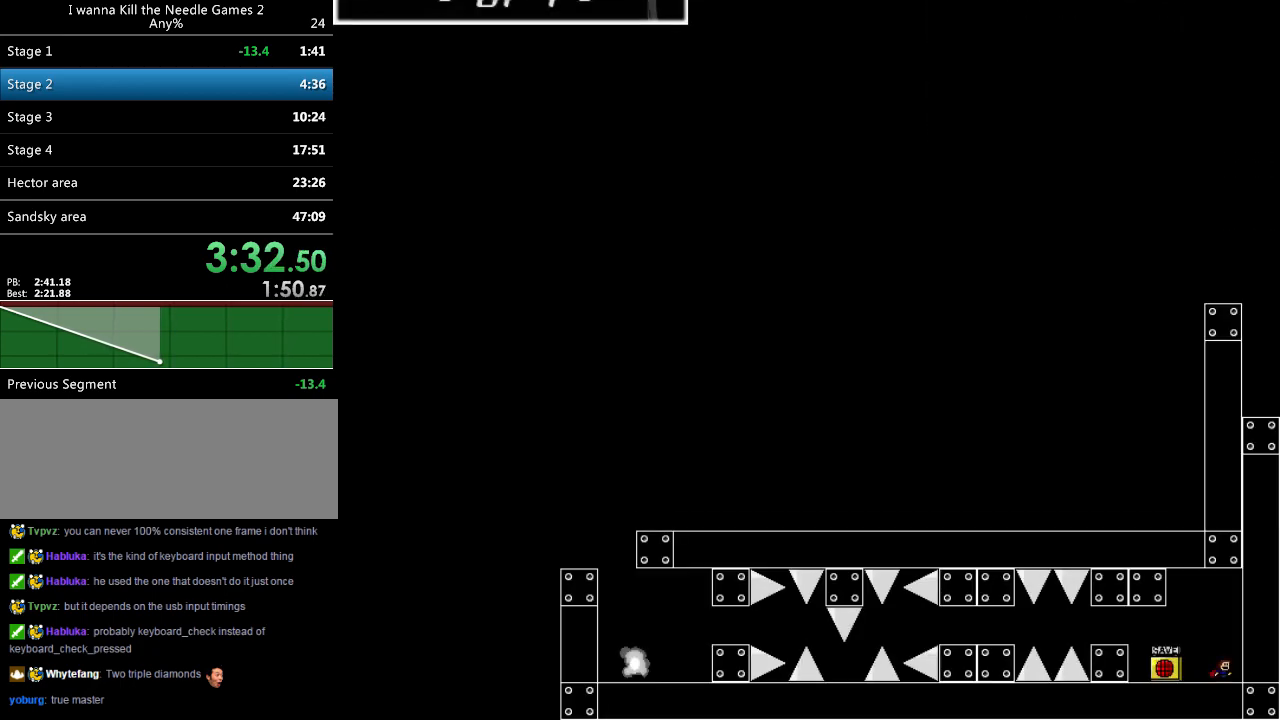
{"keys": ["down", "left"], "events": [[60, "z", "up"], [80, "z", "down"], [180, "z", "up"], [200, "z", "down"], [340, "z", "up"], [480, "left", "down"]]}
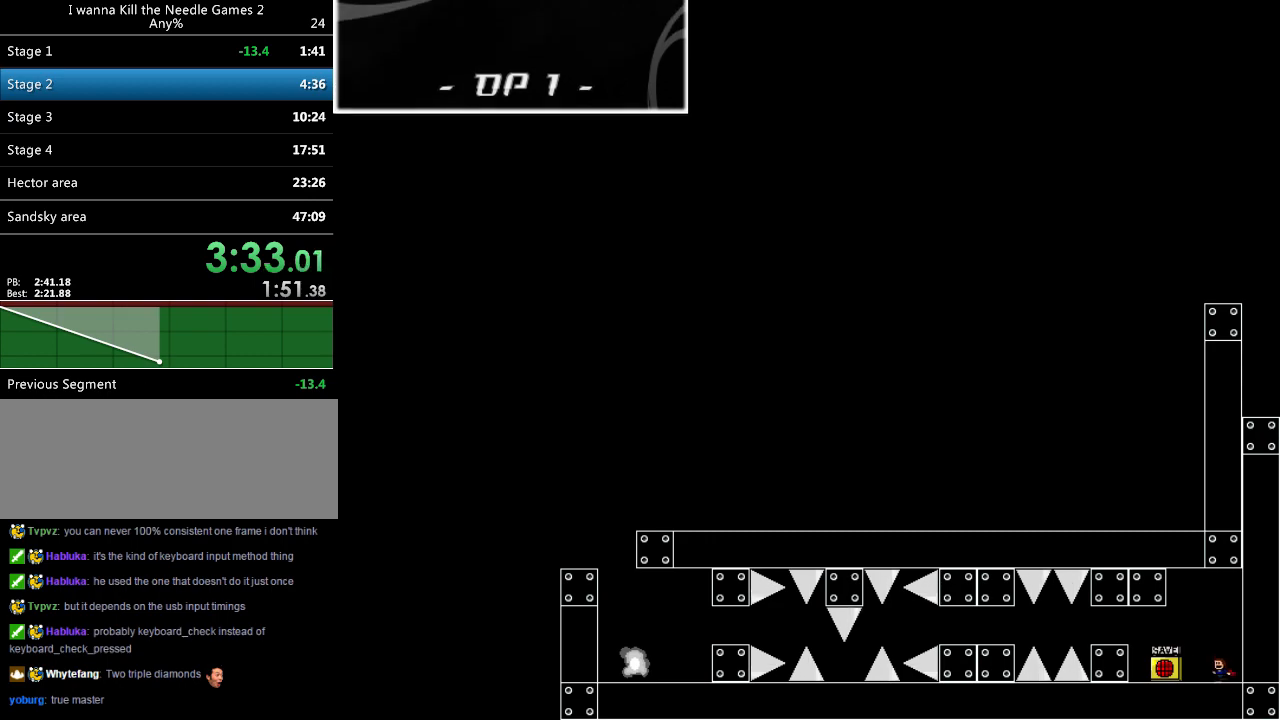
{"keys": ["z"], "events": [[20, "down", "up"], [440, "left", "up"], [440, "right", "down"], [460, "right", "up"], [500, "z", "down"]]}
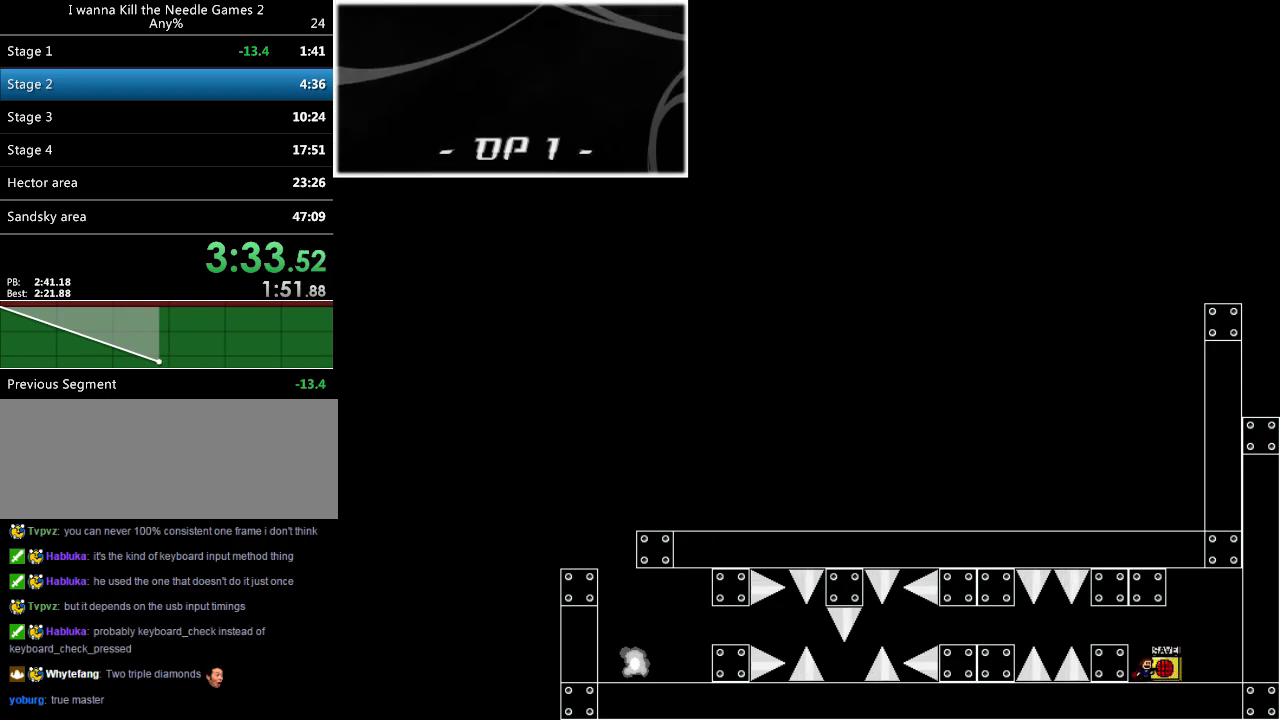
{"keys": ["left", "shift_l"], "events": [[20, "left", "down"], [60, "z", "up"], [260, "shift_l", "down"]]}
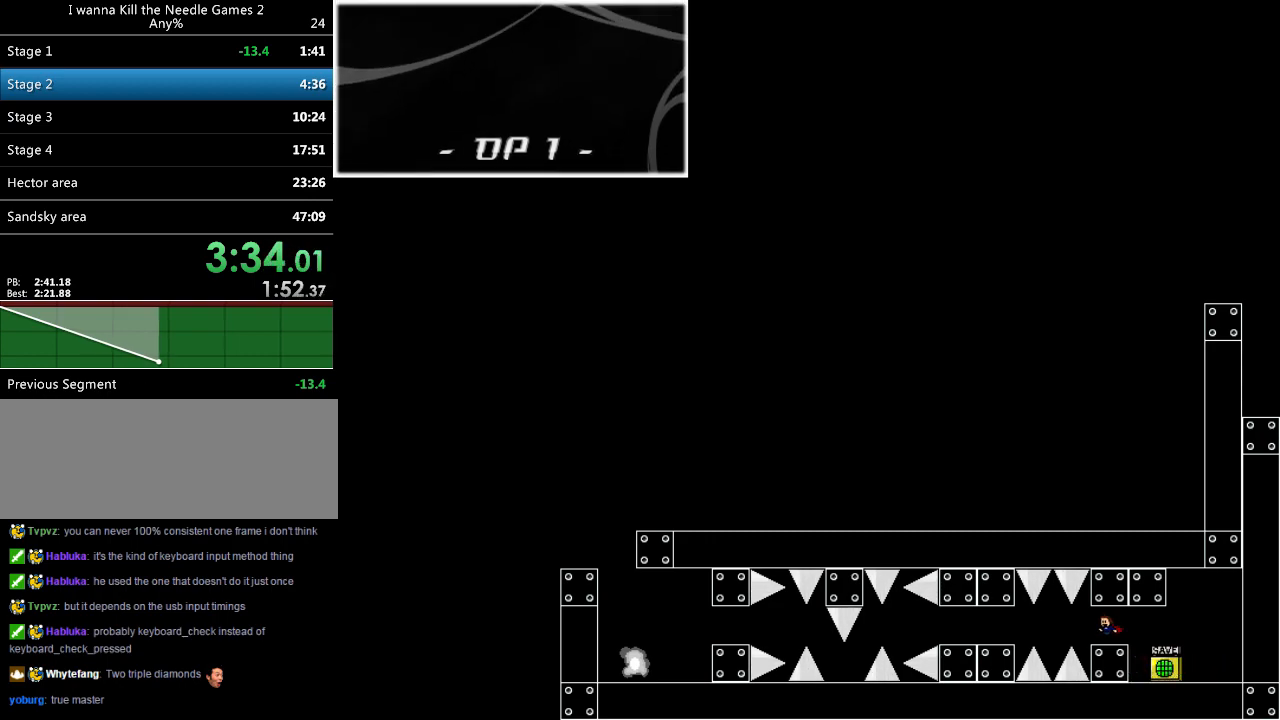
{"keys": ["left"], "events": [[80, "left", "up"], [180, "left", "down"], [180, "shift_l", "up"], [180, "shift_r", "down"], [240, "shift_r", "up"], [380, "left", "up"], [460, "left", "down"], [480, "shift_l", "down"], [500, "shift_l", "up"]]}
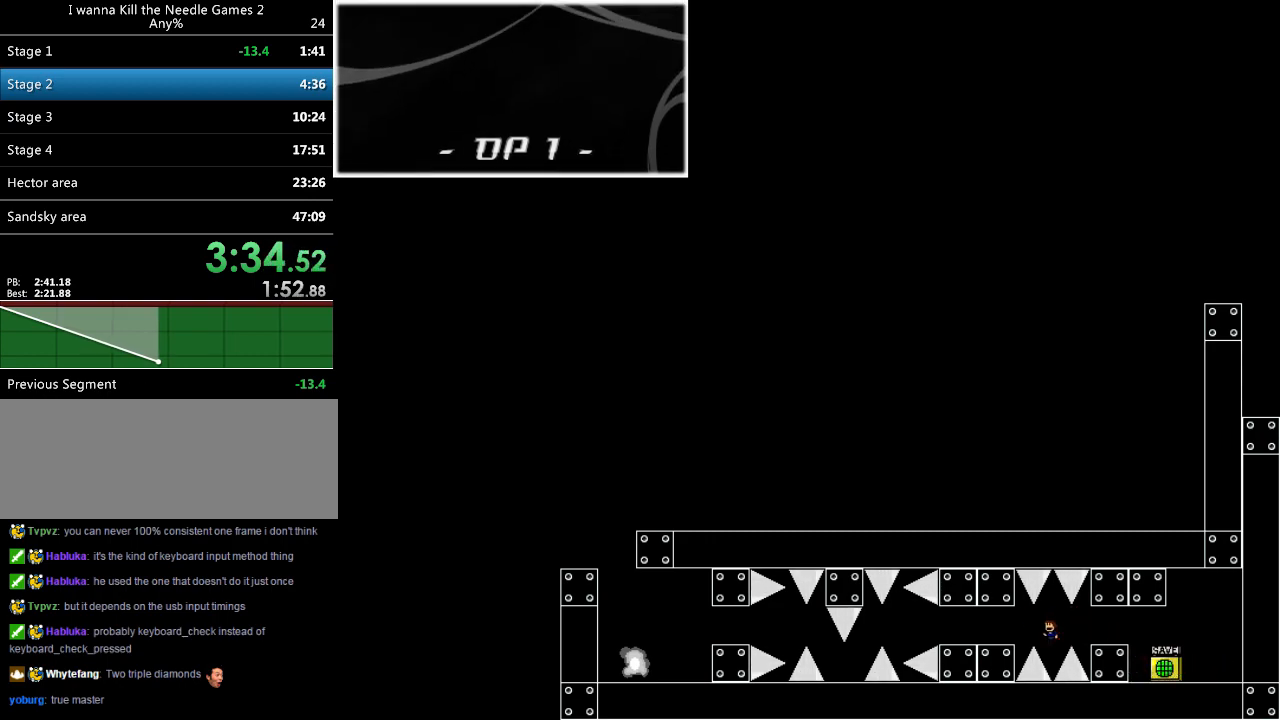
{"keys": ["left", "shift_l"], "events": [[340, "shift_l", "down"]]}
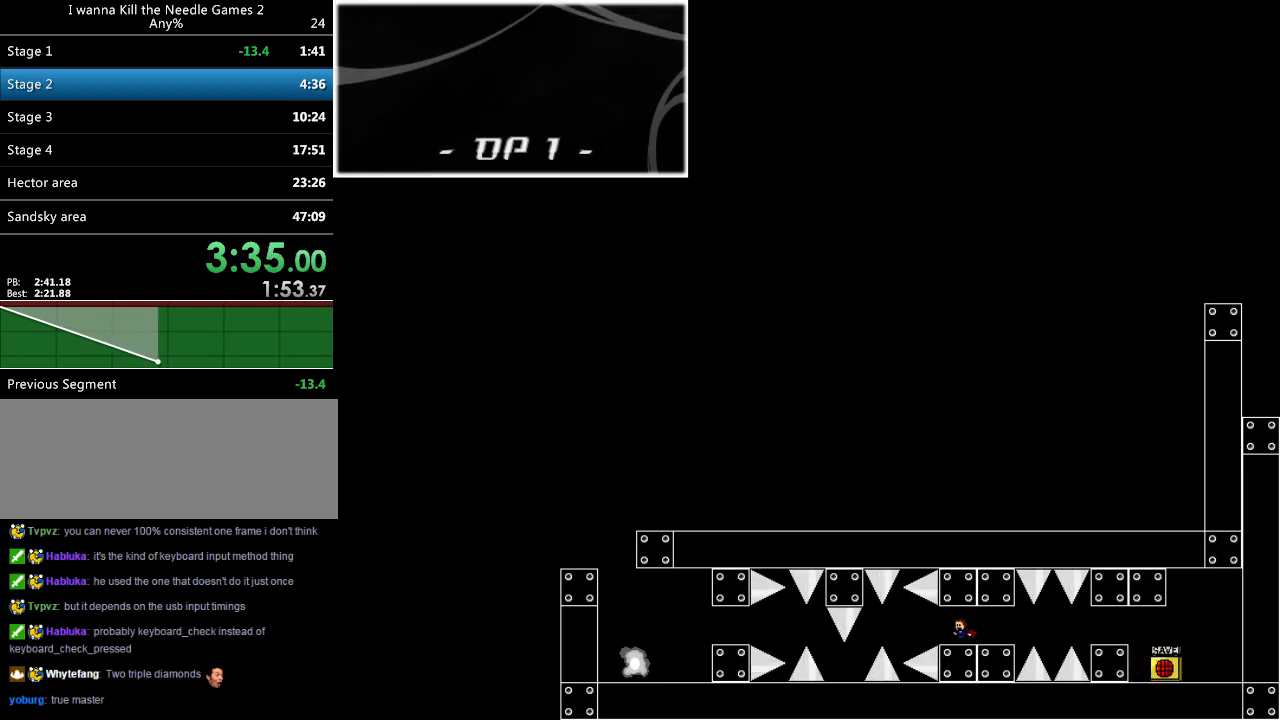
{"keys": [], "events": [[60, "left", "up"], [180, "left", "down"], [180, "shift_l", "up"], [180, "shift_r", "down"], [240, "shift_r", "up"], [420, "left", "up"]]}
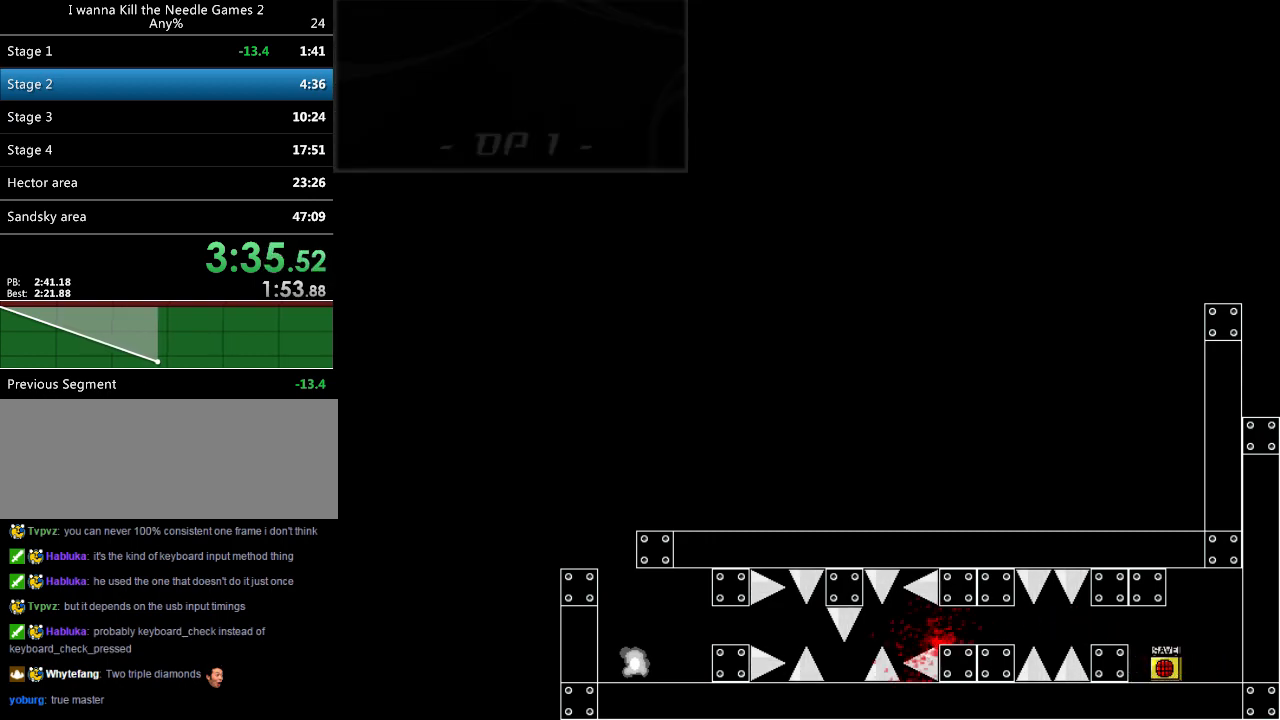
{"keys": ["left", "shift_l"], "events": [[60, "left", "down"], [60, "r", "down"], [120, "r", "up"], [220, "shift_l", "down"]]}
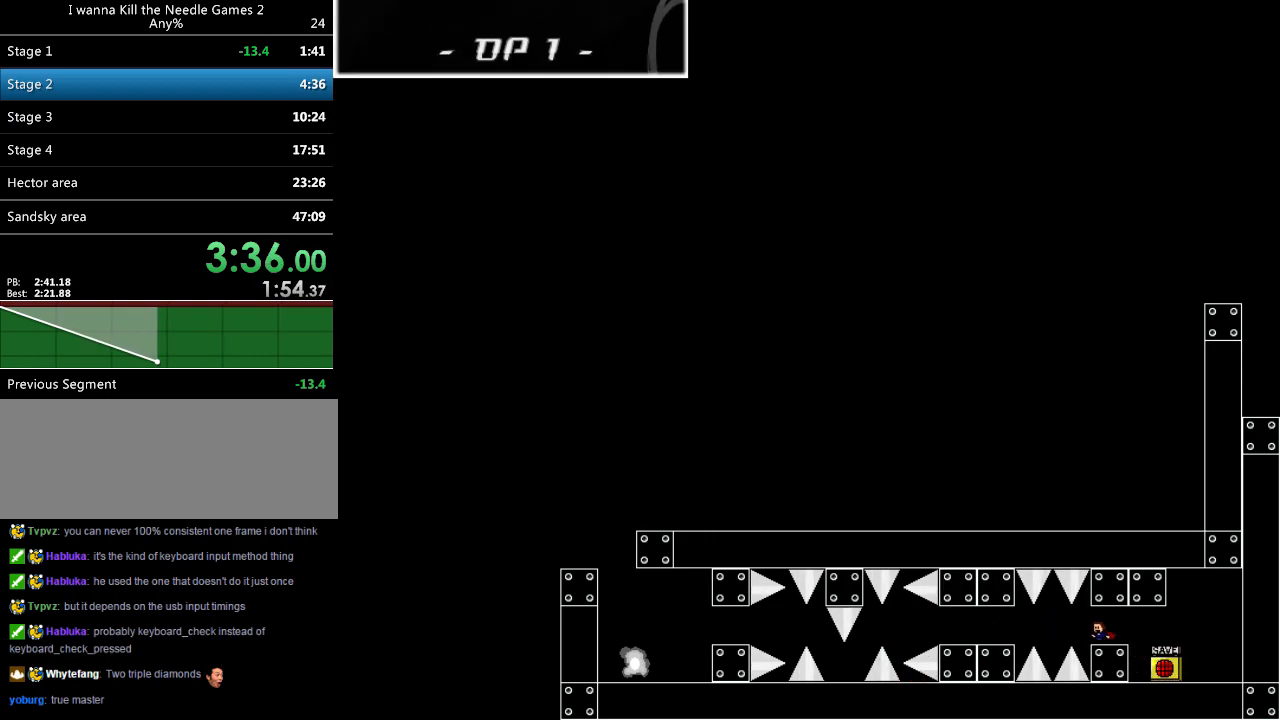
{"keys": ["left"], "events": [[60, "left", "up"], [140, "left", "down"], [140, "shift_l", "up"], [140, "shift_r", "down"], [180, "shift_r", "up"], [360, "left", "up"], [420, "left", "down"], [440, "shift_l", "down"], [460, "shift_l", "up"]]}
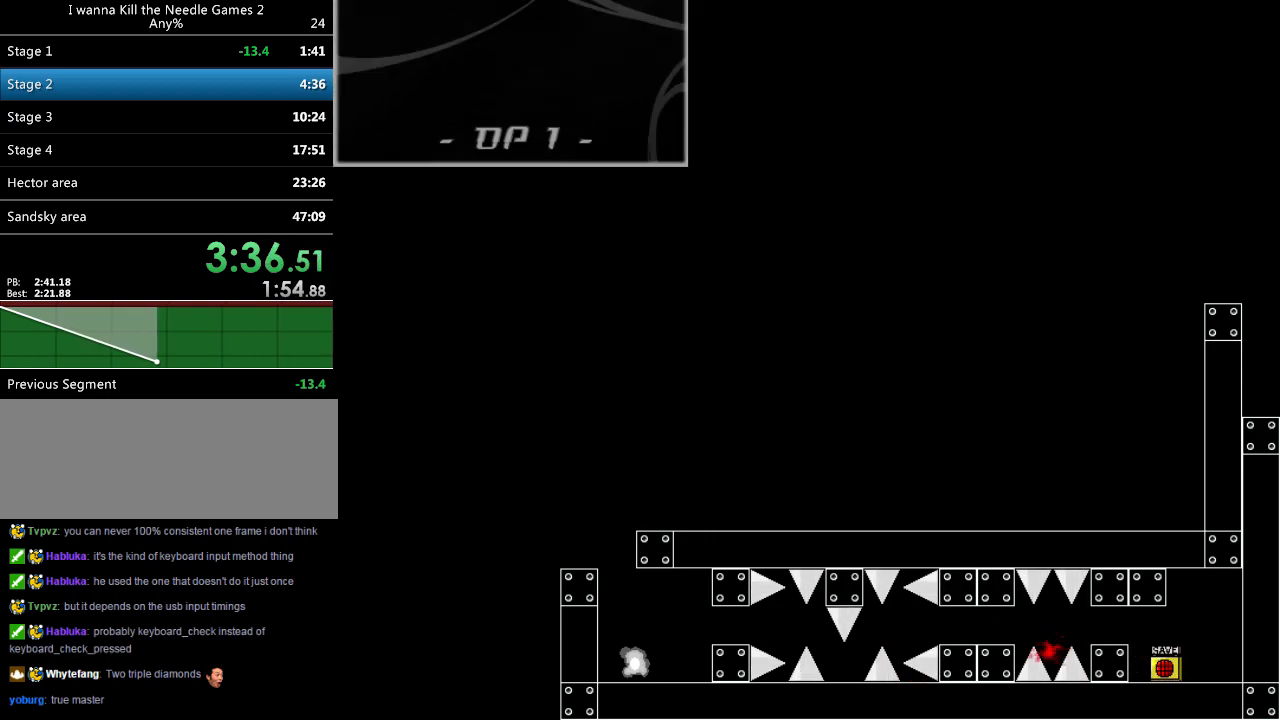
{"keys": ["left", "shift_l"], "events": [[240, "r", "down"], [280, "r", "up"], [380, "shift_l", "down"]]}
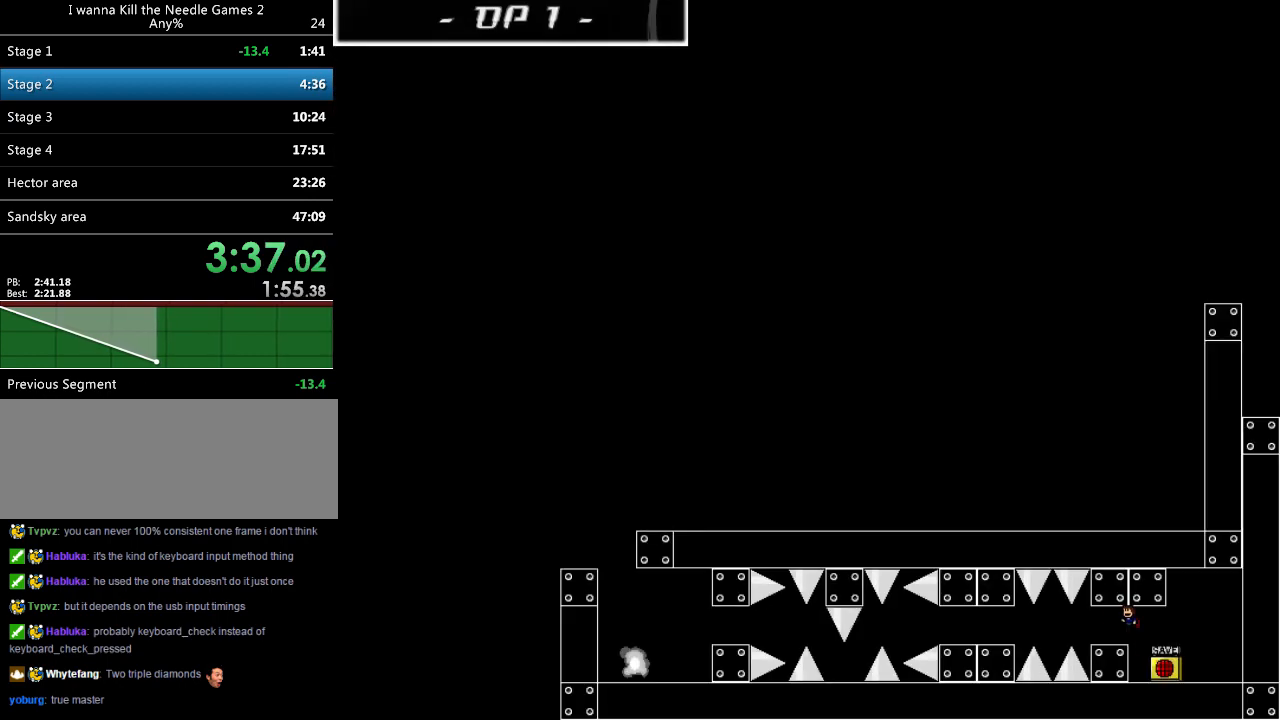
{"keys": ["left"], "events": [[180, "left", "up"], [300, "left", "down"], [300, "shift_l", "up"], [300, "shift_r", "down"], [360, "shift_r", "up"]]}
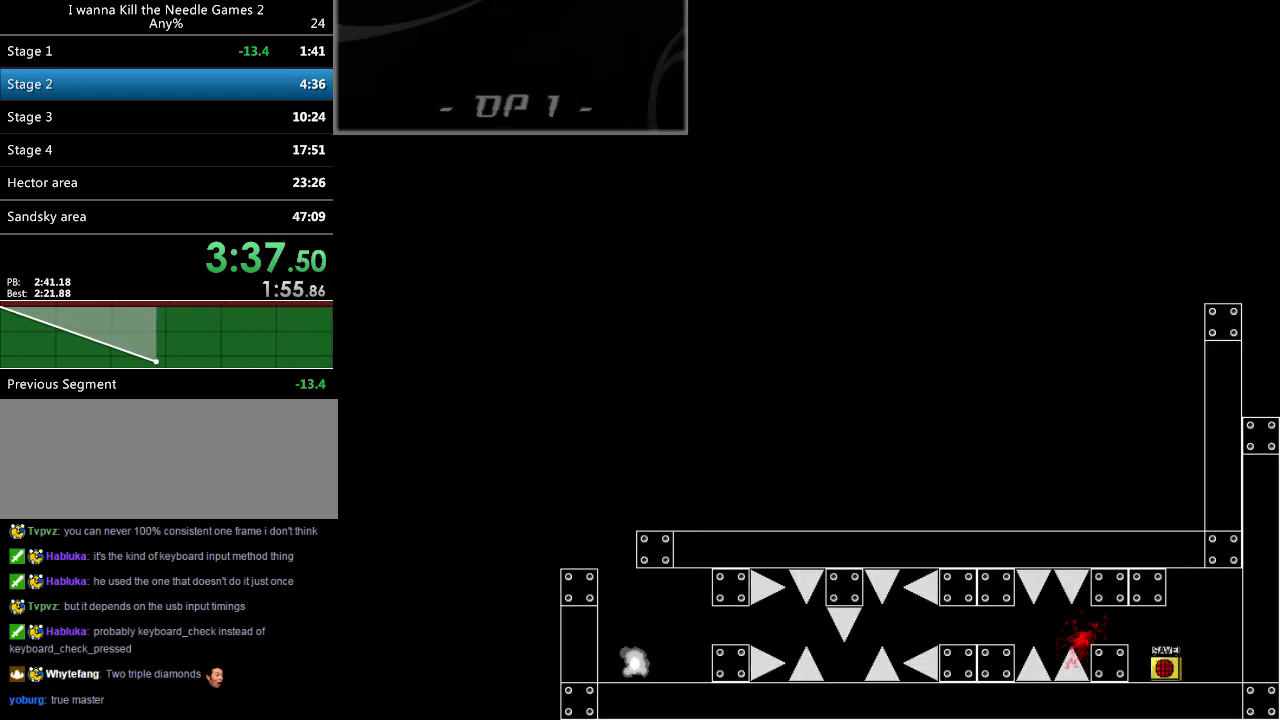
{"keys": ["left", "shift_l"], "events": [[40, "left", "up"], [80, "left", "down"], [100, "shift_l", "down"], [140, "shift_l", "up"], [160, "left", "up"], [200, "left", "down"], [240, "r", "down"], [300, "r", "up"], [340, "shift_l", "down"]]}
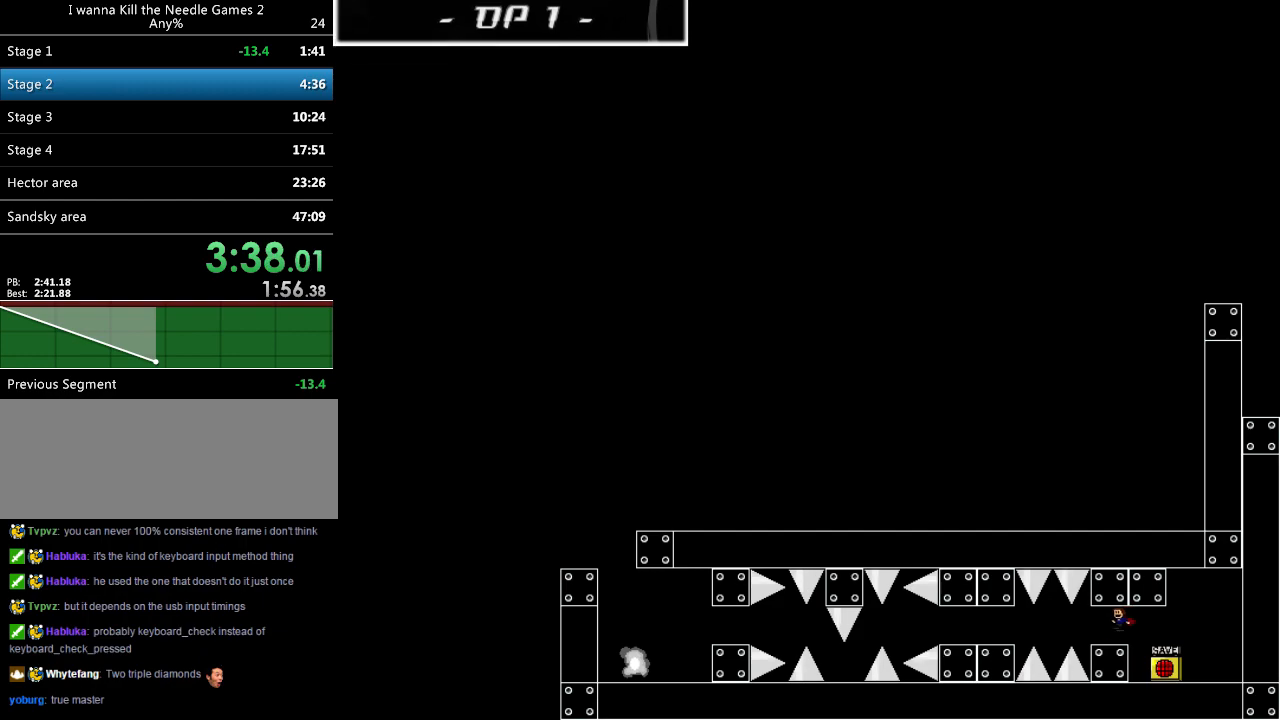
{"keys": ["left"], "events": [[160, "left", "up"], [240, "left", "down"], [240, "shift_l", "up"], [240, "shift_r", "down"], [300, "shift_r", "up"], [440, "left", "up"], [500, "left", "down"]]}
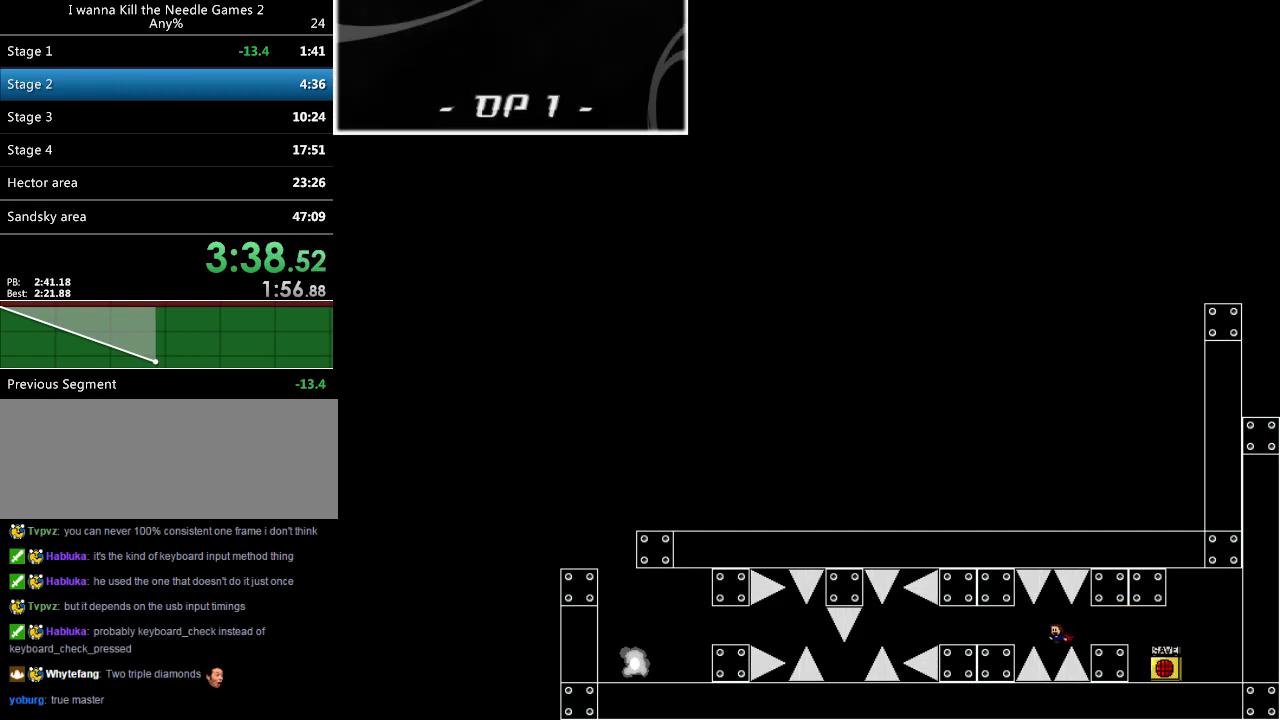
{"keys": ["left", "shift_l"], "events": [[40, "shift_l", "down"], [60, "shift_l", "up"], [340, "shift_l", "down"]]}
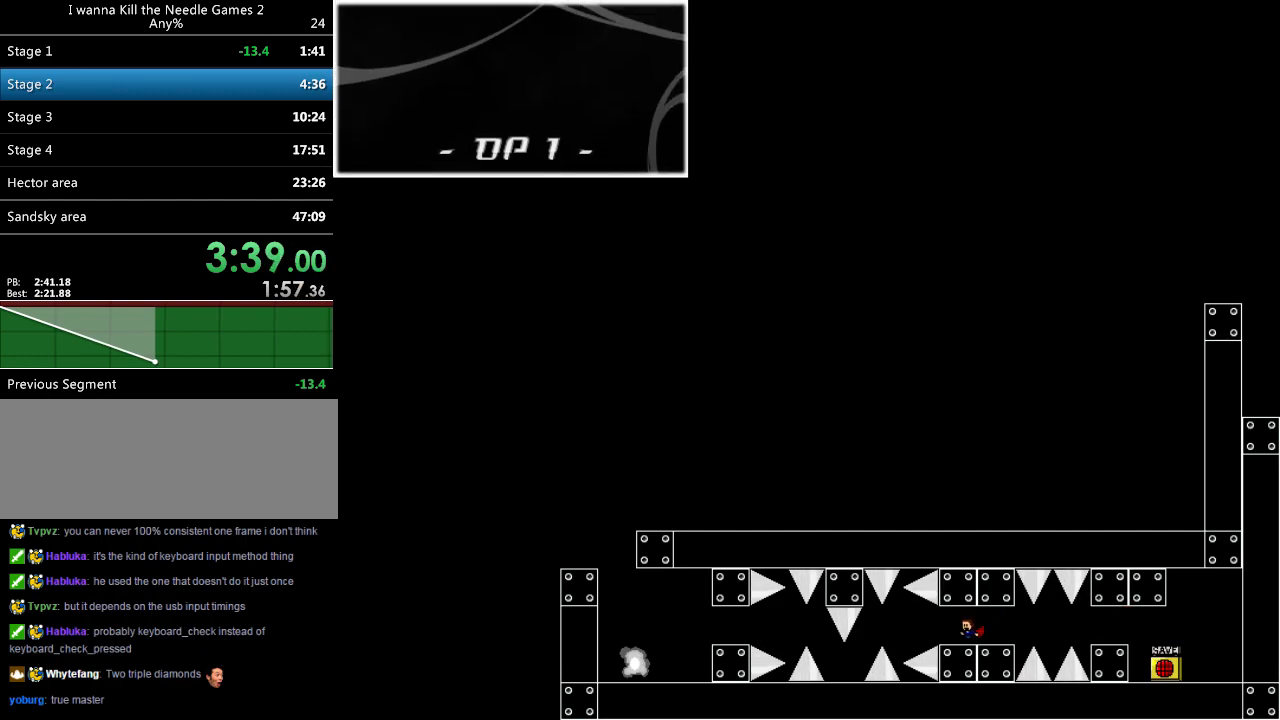
{"keys": ["left"], "events": [[100, "left", "up"], [220, "left", "down"], [220, "shift_l", "up"], [220, "shift_r", "down"], [280, "shift_r", "up"], [440, "left", "up"], [500, "left", "down"]]}
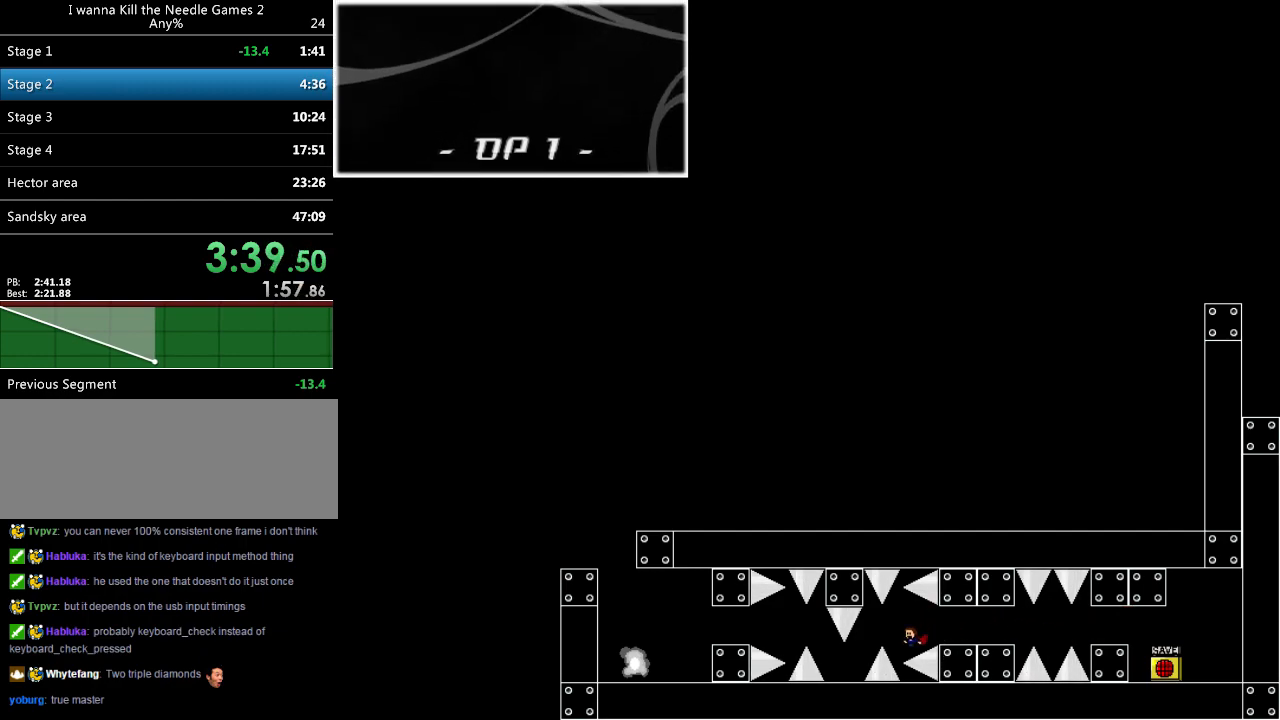
{"keys": [], "events": [[20, "shift_l", "down"], [40, "shift_l", "up"], [160, "left", "up"], [240, "left", "down"], [500, "left", "up"]]}
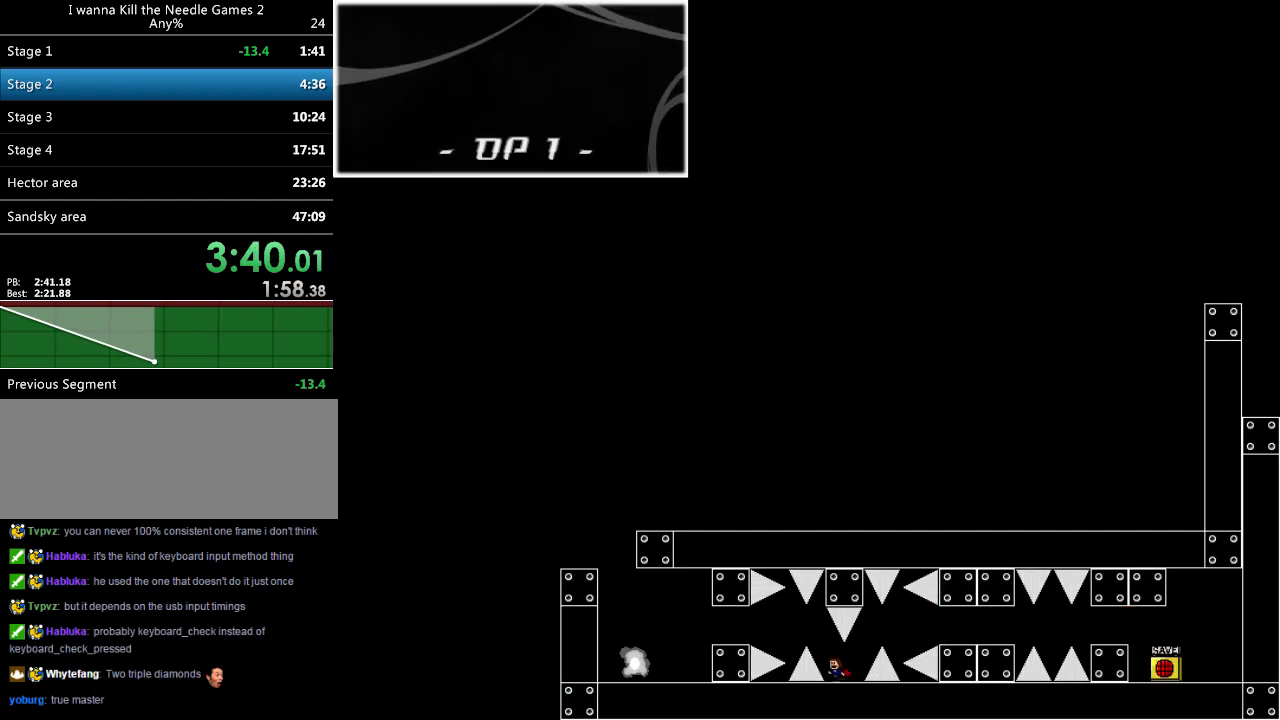
{"keys": [], "events": [[200, "left", "down"], [200, "shift_l", "down"], [280, "shift_l", "up"], [480, "left", "up"]]}
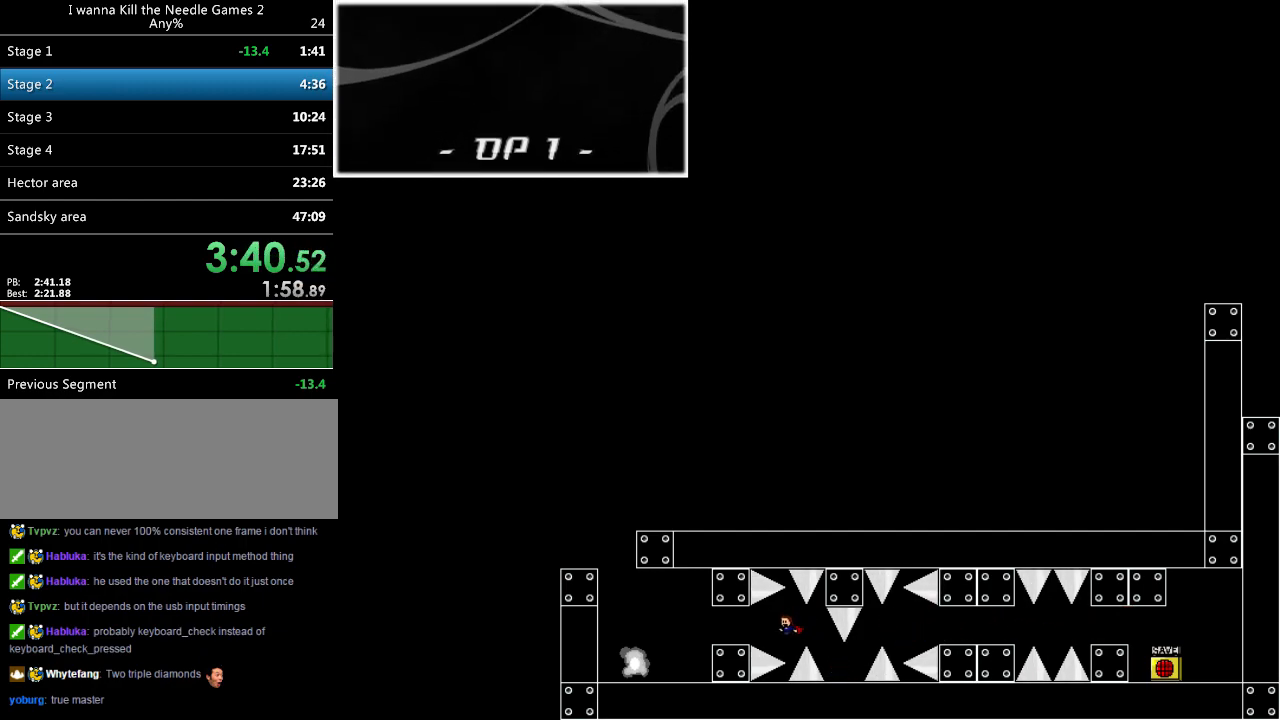
{"keys": ["left"], "events": [[80, "left", "down"], [80, "shift_l", "down"], [100, "shift_l", "up"]]}
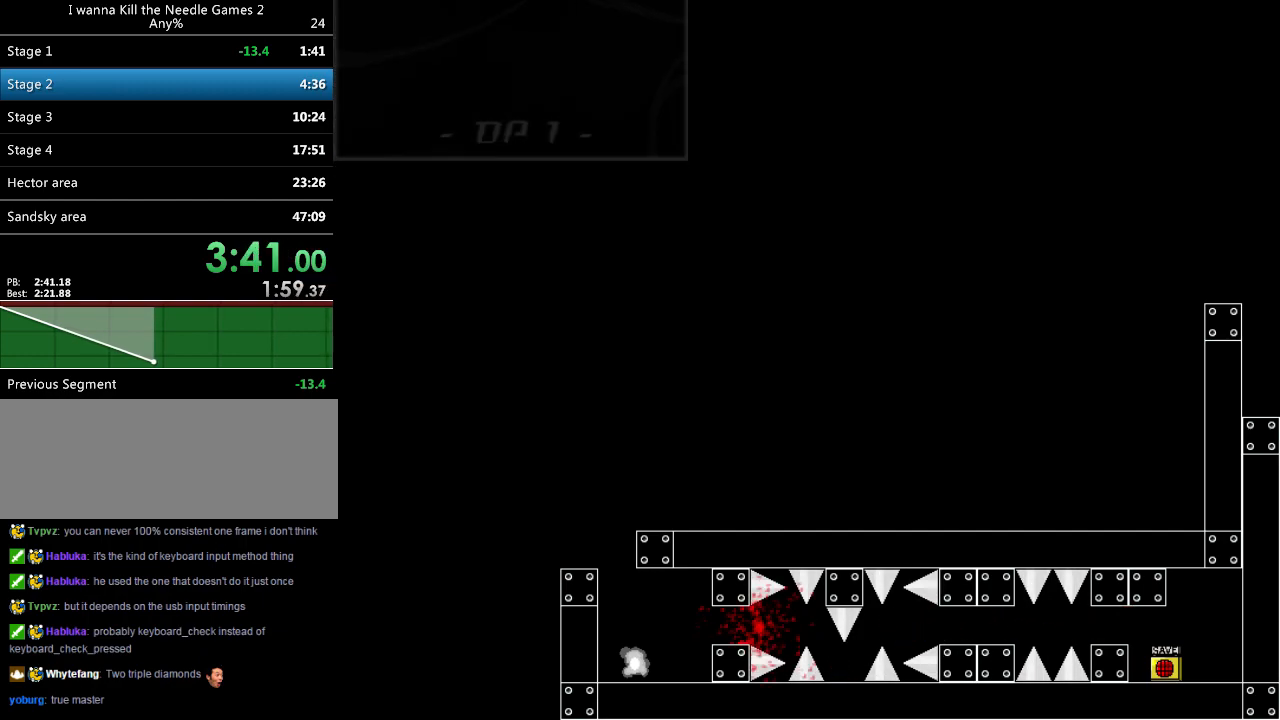
{"keys": ["shift_l"], "events": [[20, "r", "down"], [60, "r", "up"], [160, "shift_l", "down"], [460, "left", "up"]]}
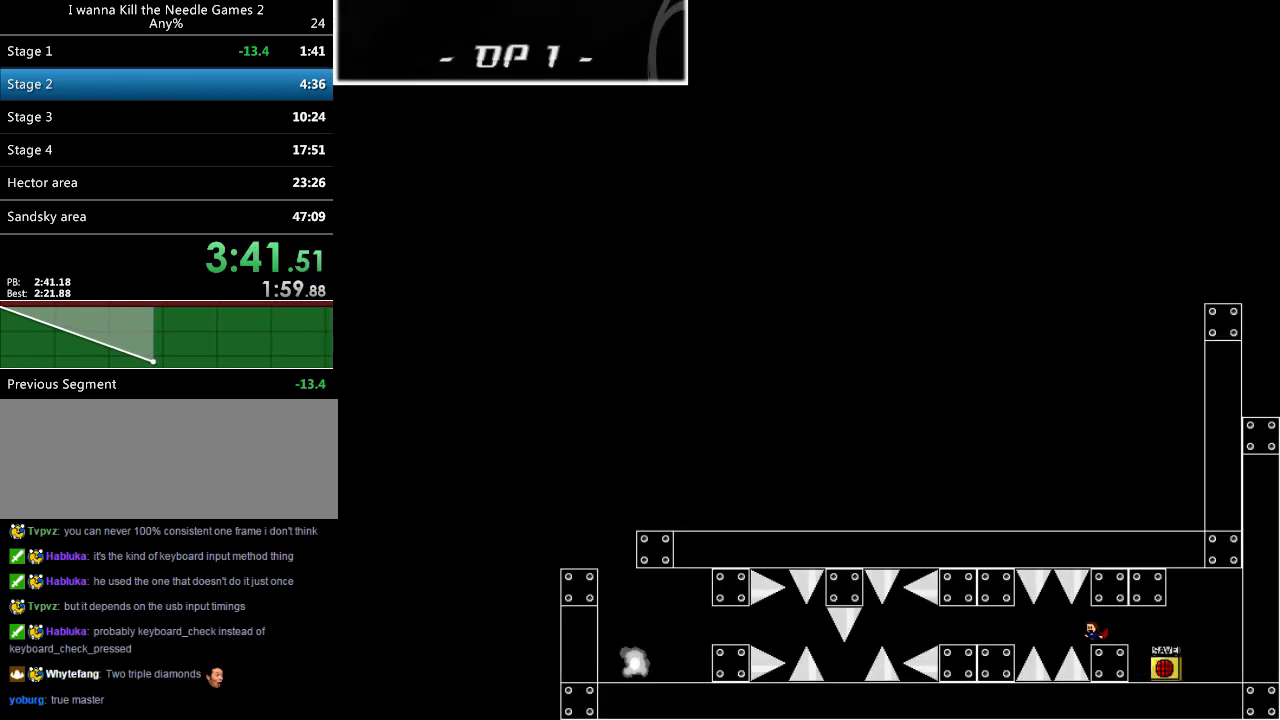
{"keys": ["left"], "events": [[60, "left", "down"], [60, "shift_l", "up"], [60, "shift_r", "down"], [100, "shift_r", "up"], [240, "left", "up"], [320, "left", "down"], [340, "shift_l", "down"], [360, "shift_l", "up"]]}
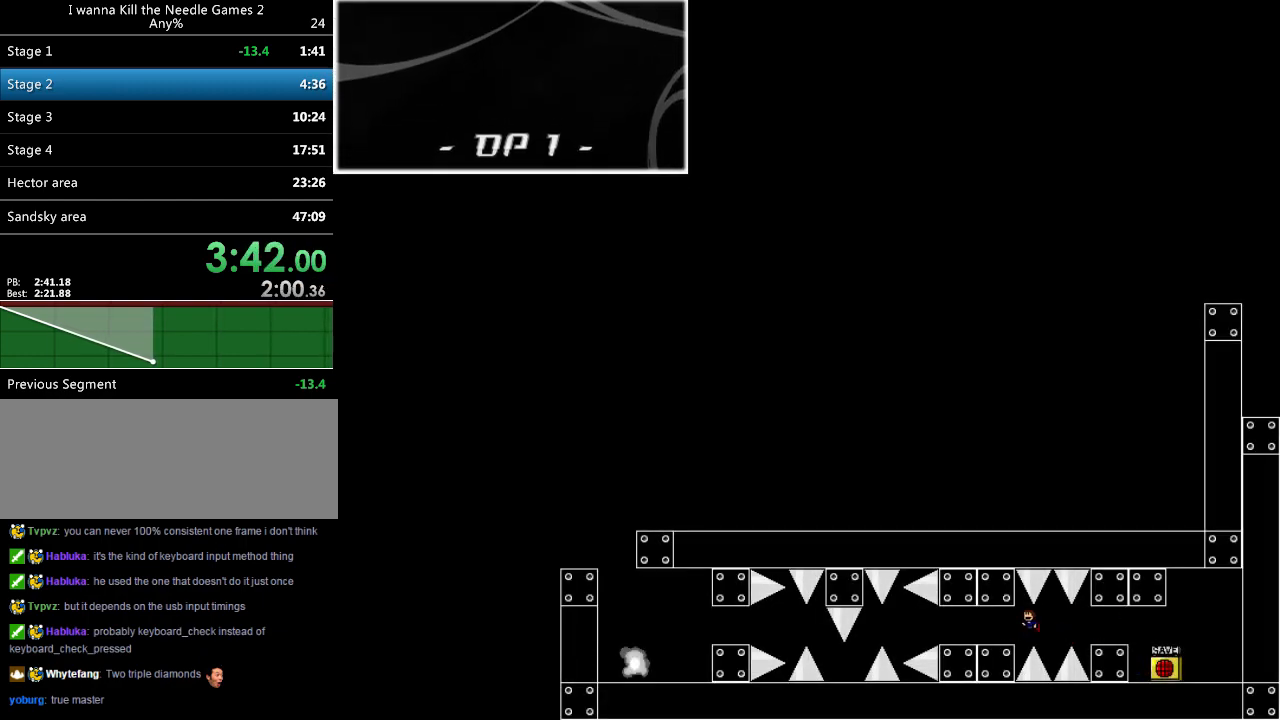
{"keys": ["shift_l"], "events": [[240, "shift_l", "down"], [440, "left", "up"]]}
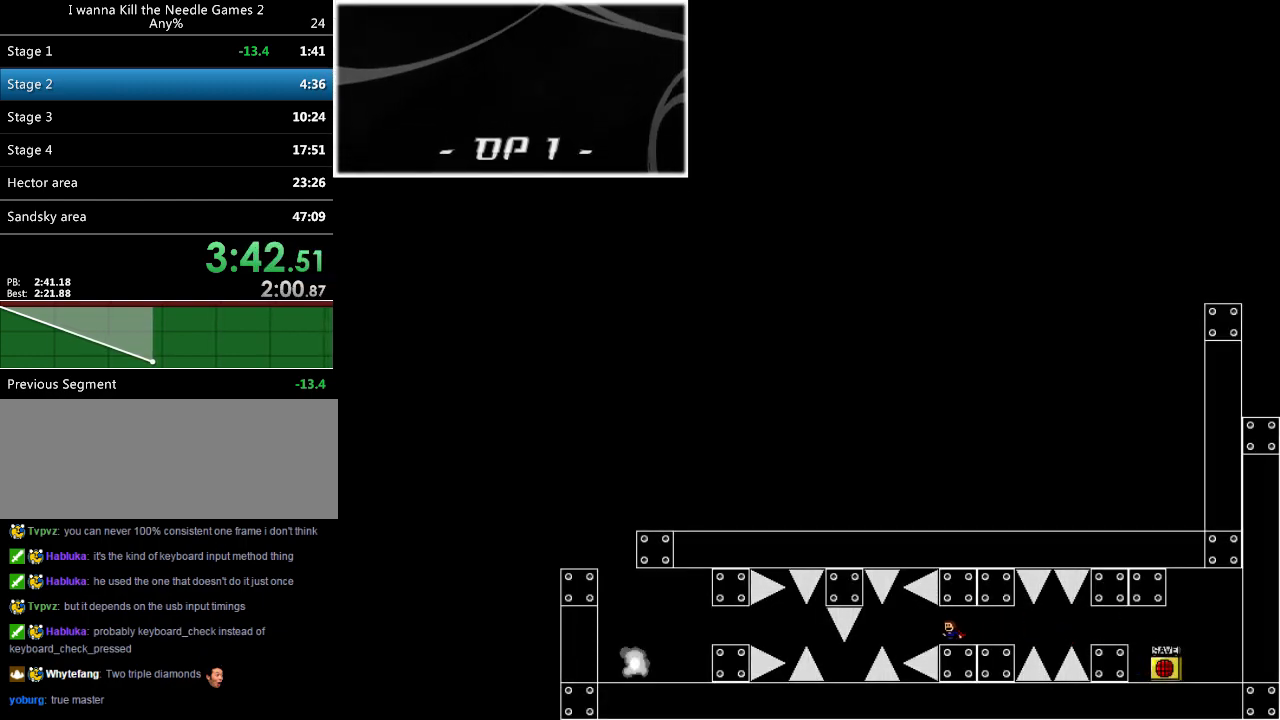
{"keys": ["left", "r"], "events": [[80, "left", "down"], [80, "shift_r", "down"], [100, "shift_l", "up"], [140, "shift_r", "up"], [300, "left", "up"], [380, "left", "down"], [380, "shift_l", "down"], [400, "shift_l", "up"], [420, "left", "up"], [480, "left", "down"], [480, "r", "down"]]}
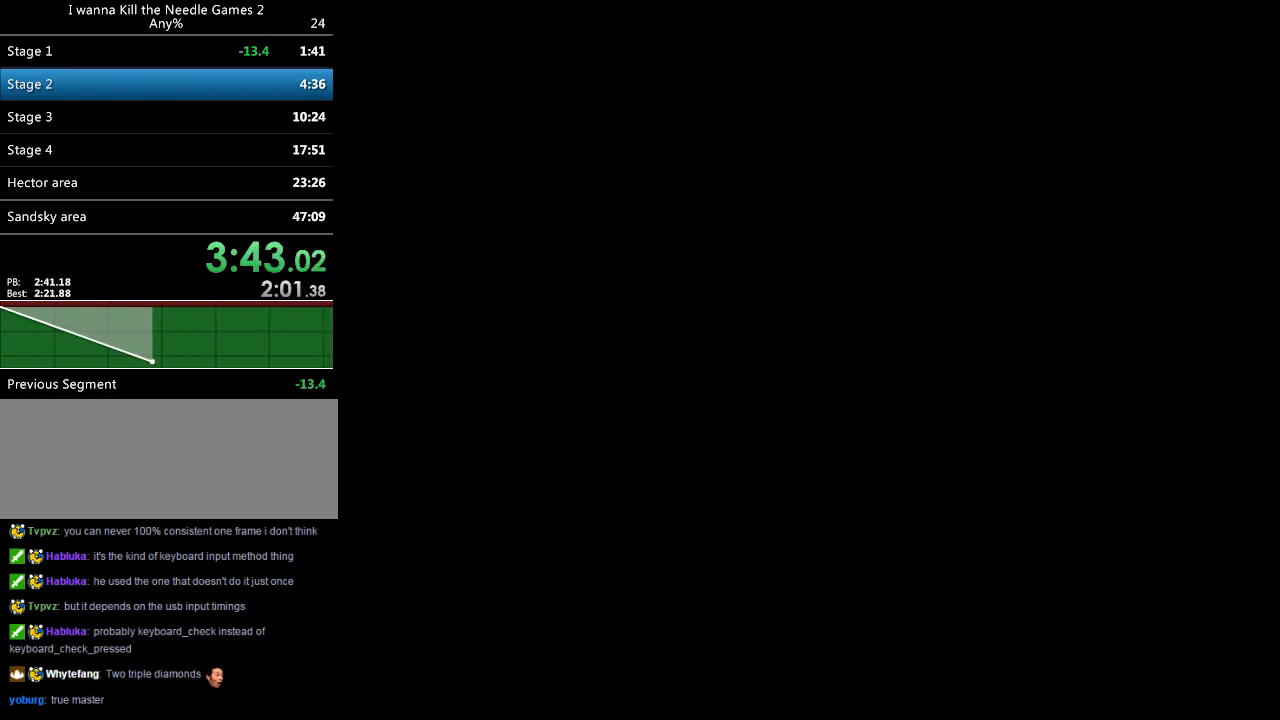
{"keys": ["left", "shift_r"], "events": [[60, "r", "up"], [100, "shift_l", "down"], [400, "left", "up"], [500, "left", "down"], [500, "shift_l", "up"], [500, "shift_r", "down"]]}
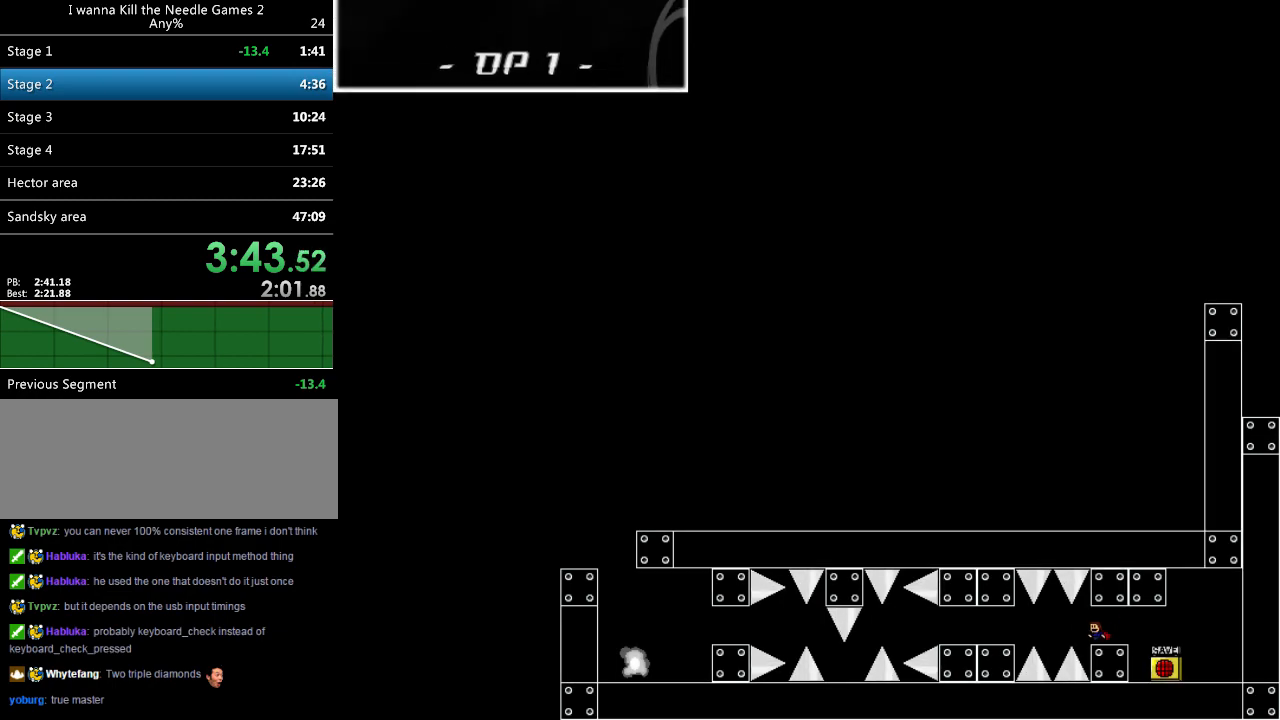
{"keys": ["left", "r"], "events": [[80, "shift_r", "up"], [240, "left", "up"], [280, "left", "down"], [320, "shift_l", "down"], [340, "shift_l", "up"], [460, "r", "down"]]}